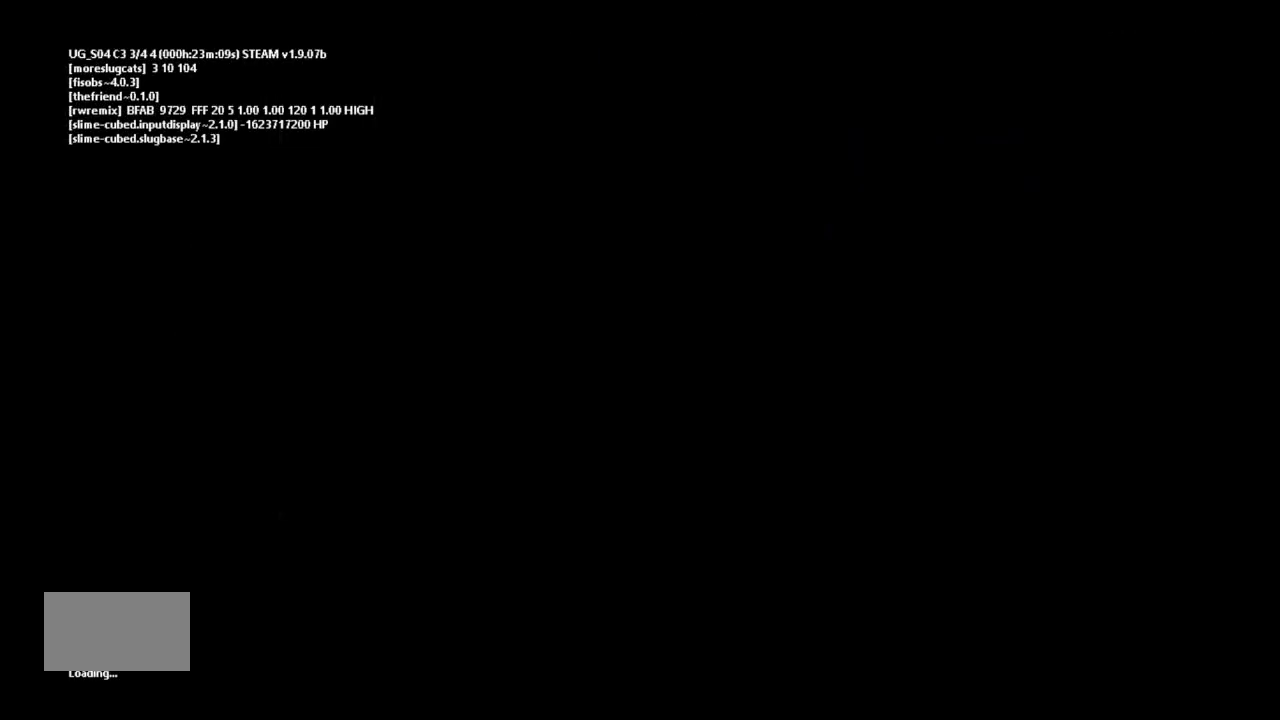
Gameplay with keyboard and mouse; each line is a JSON object with the keys held at the frame after it. "events" lists presses ("down") and releases ("up") of "down", "g", "j", "left", "right", "t" and "up" between this image and that frame as [ms after this image, input, new state], when the widget could be followed in between. No other keys are recorded. Mouse buttons are not recorded. Not read: mouse_move.
{"keys": [], "events": []}
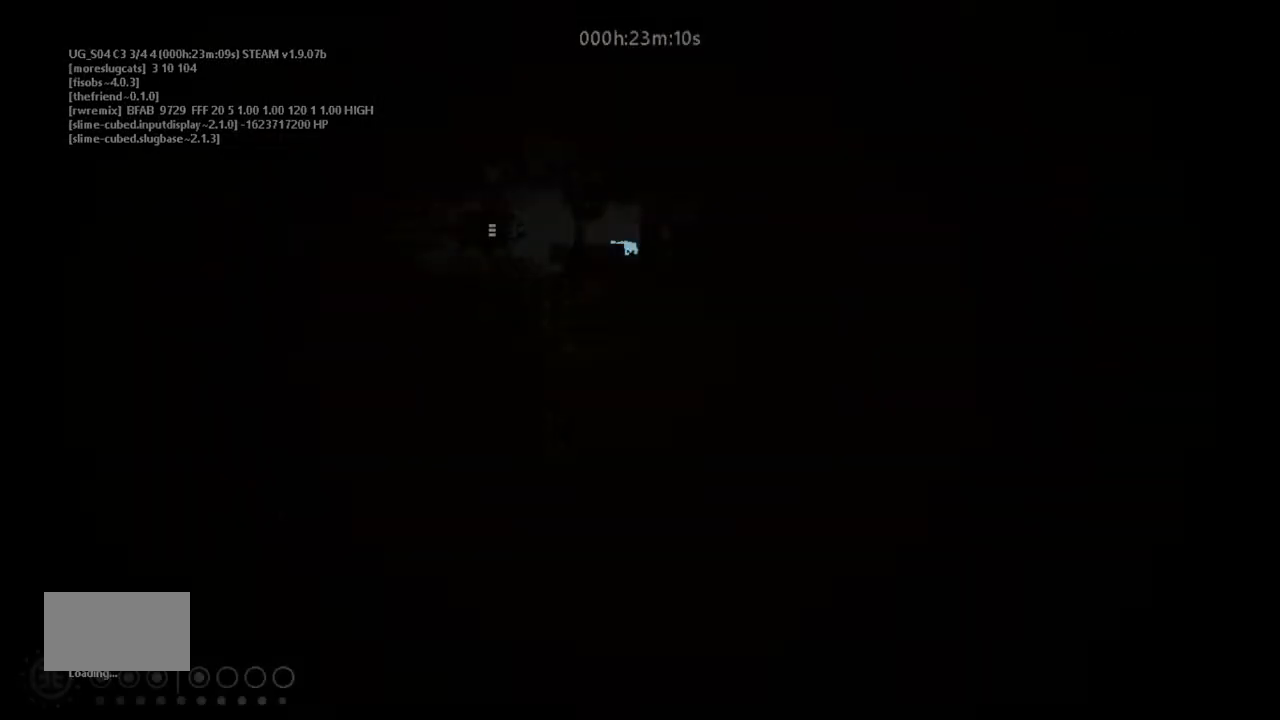
{"keys": [], "events": []}
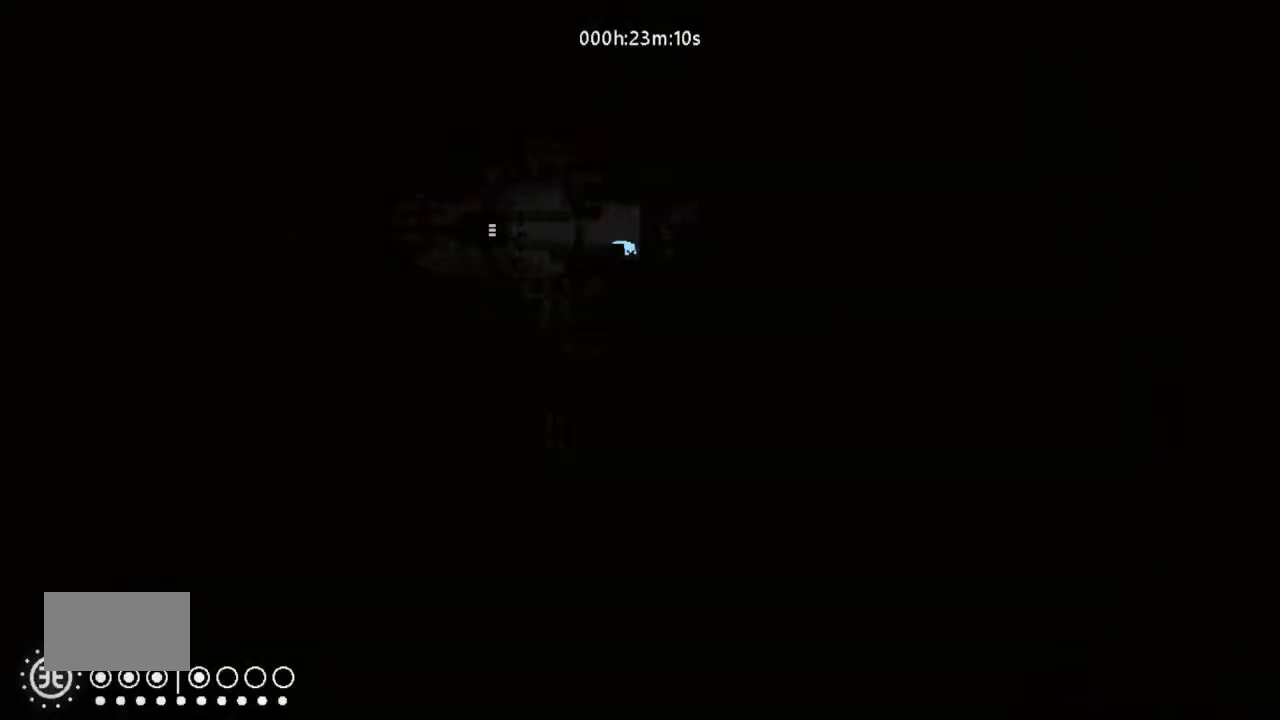
{"keys": [], "events": [[300, "down", "down"], [367, "down", "up"]]}
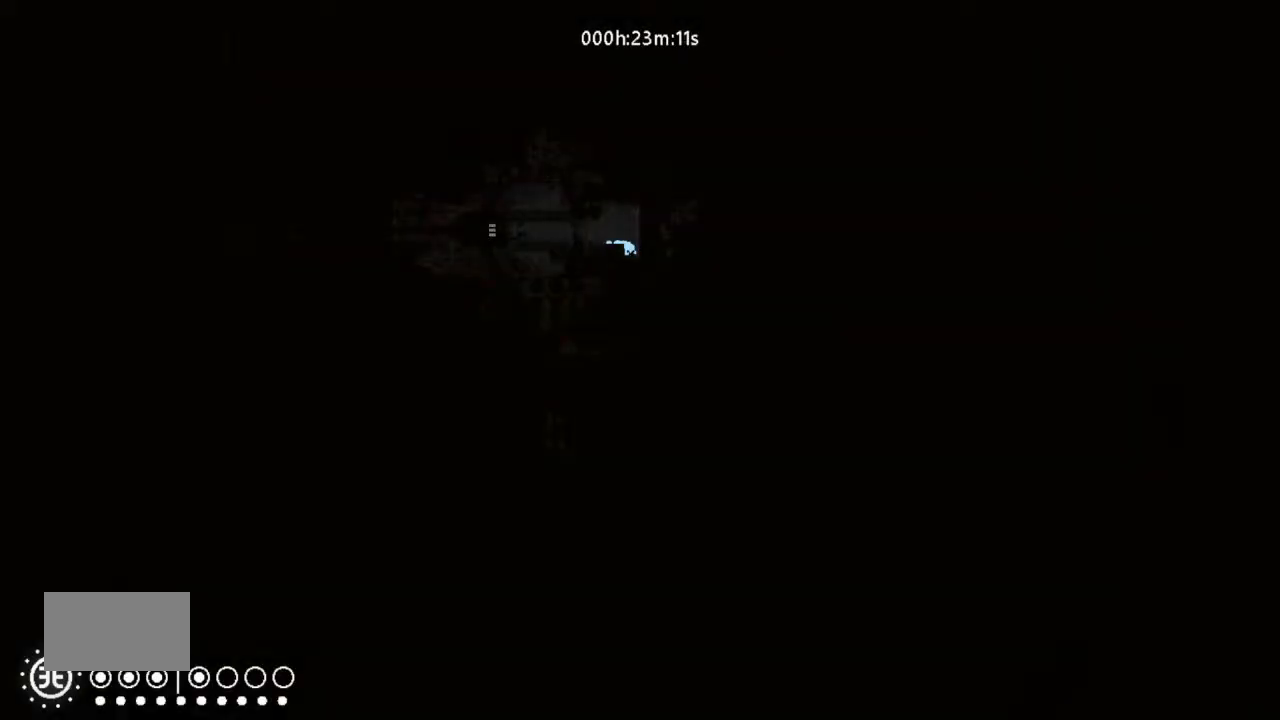
{"keys": ["left"], "events": [[200, "left", "down"], [367, "j", "down"], [500, "j", "up"]]}
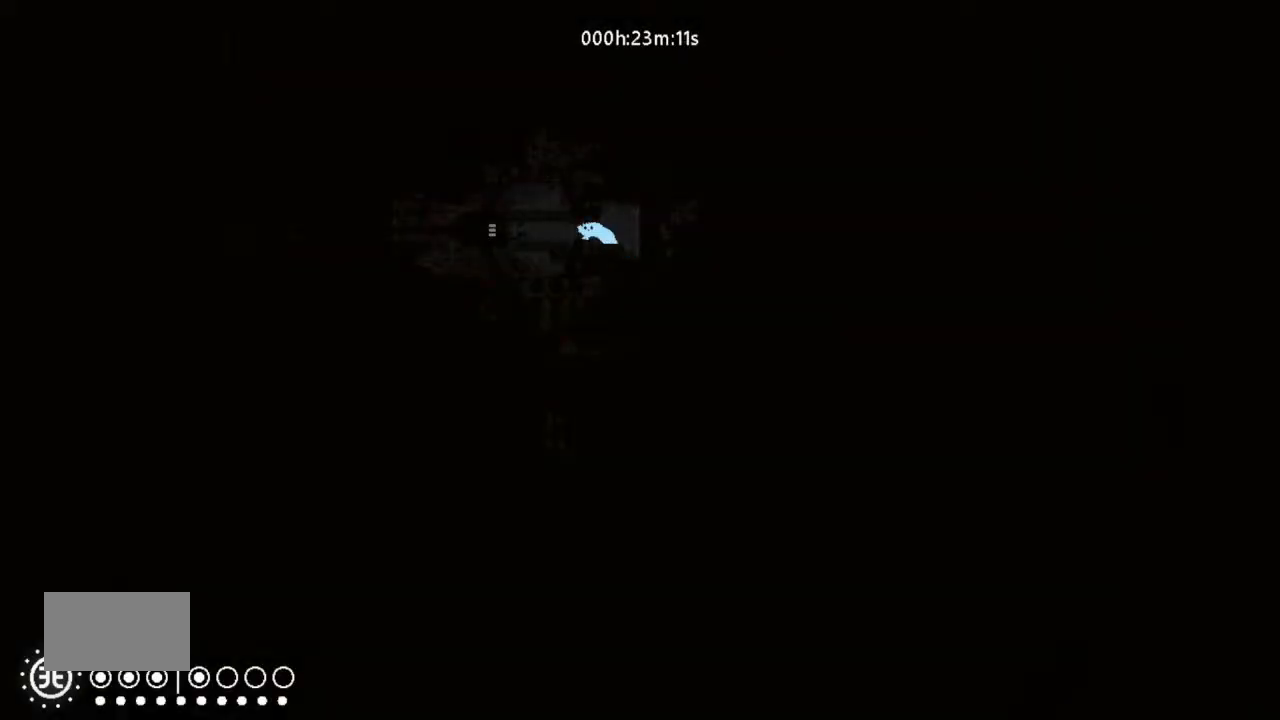
{"keys": ["left"], "events": []}
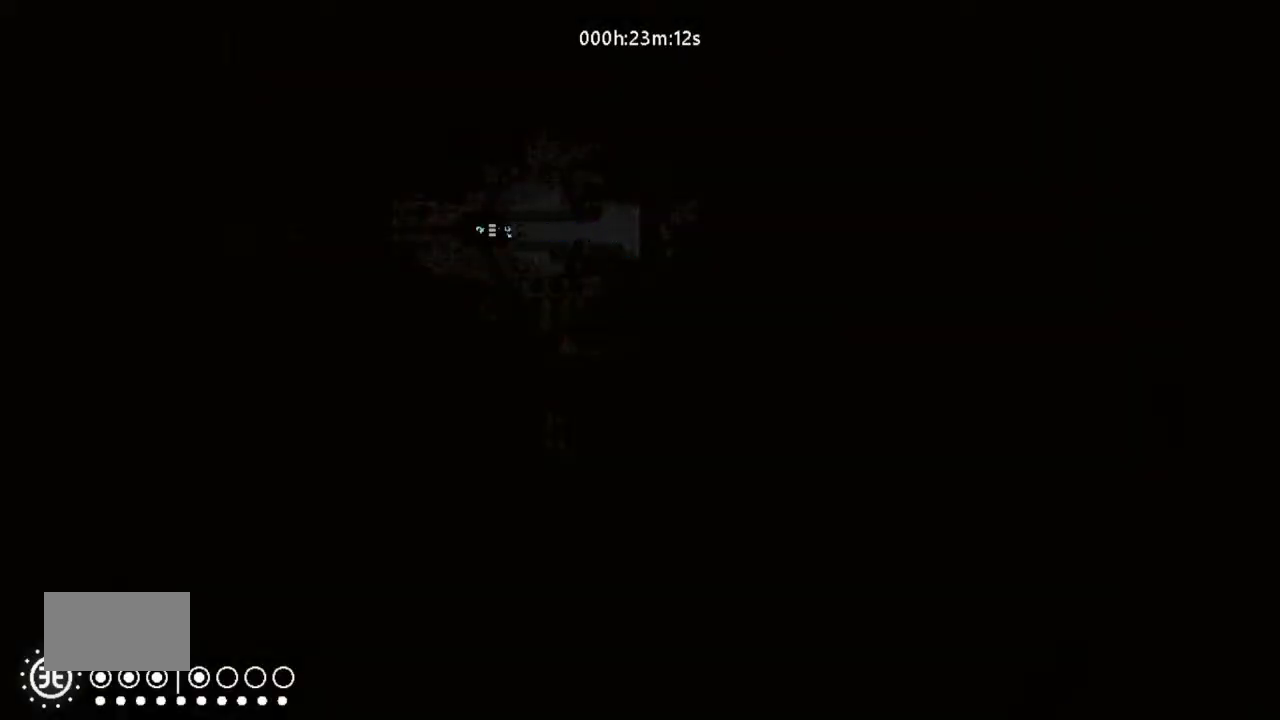
{"keys": ["left"], "events": []}
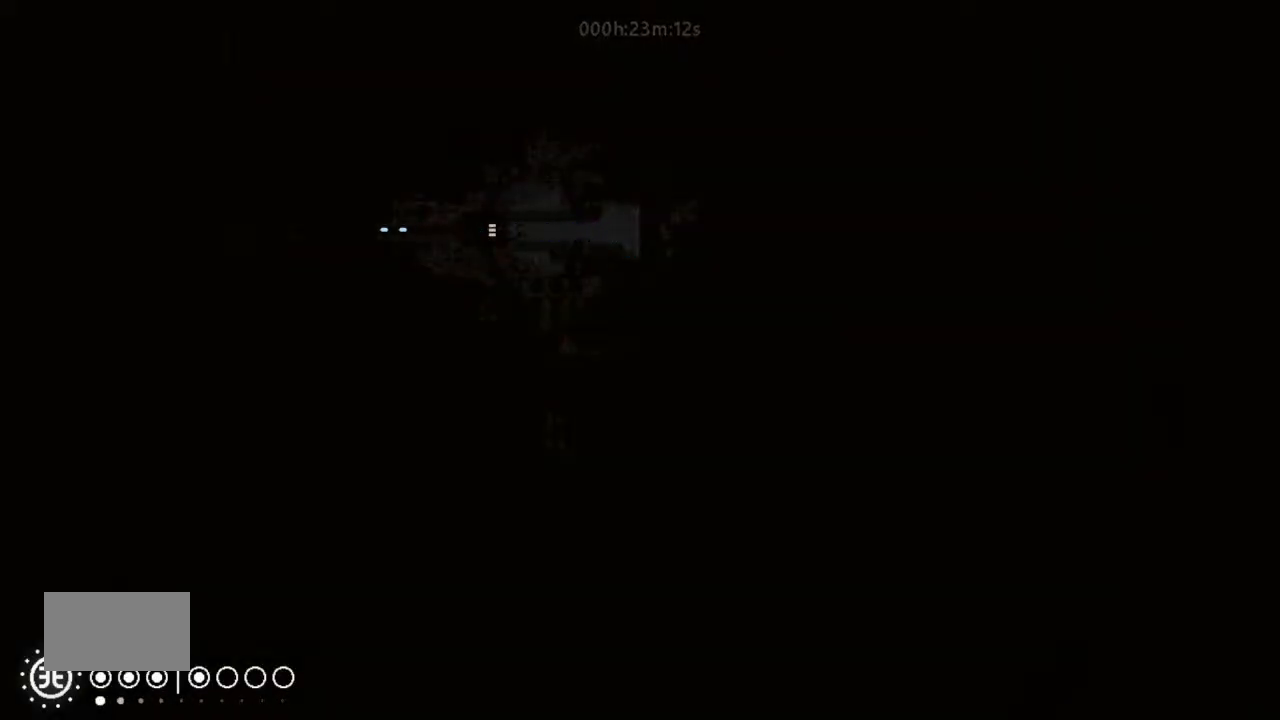
{"keys": ["left"], "events": []}
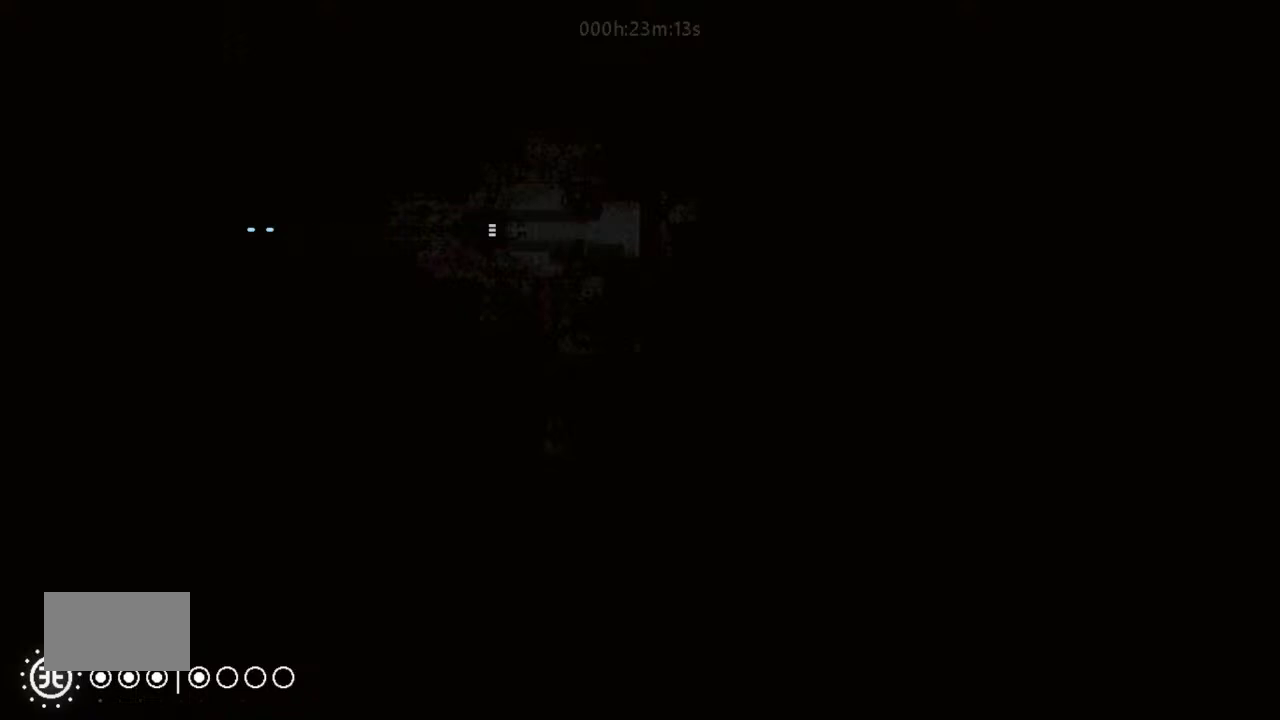
{"keys": ["left"], "events": []}
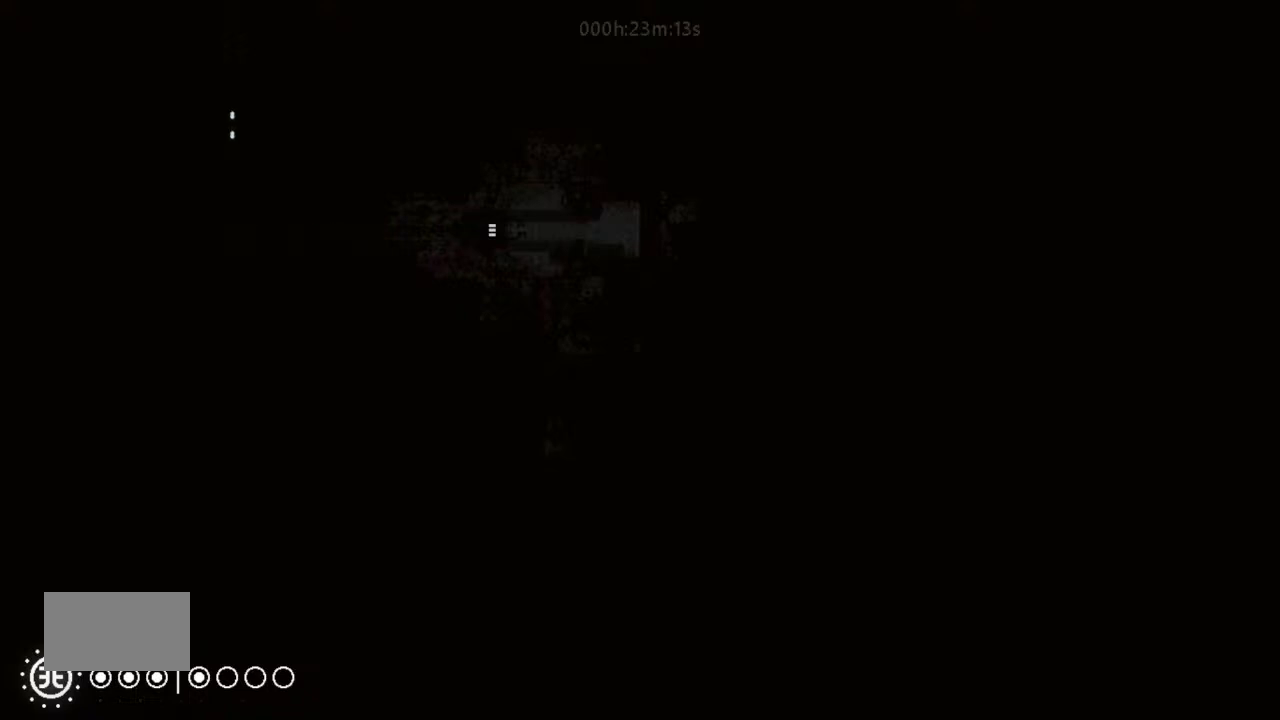
{"keys": ["left"], "events": []}
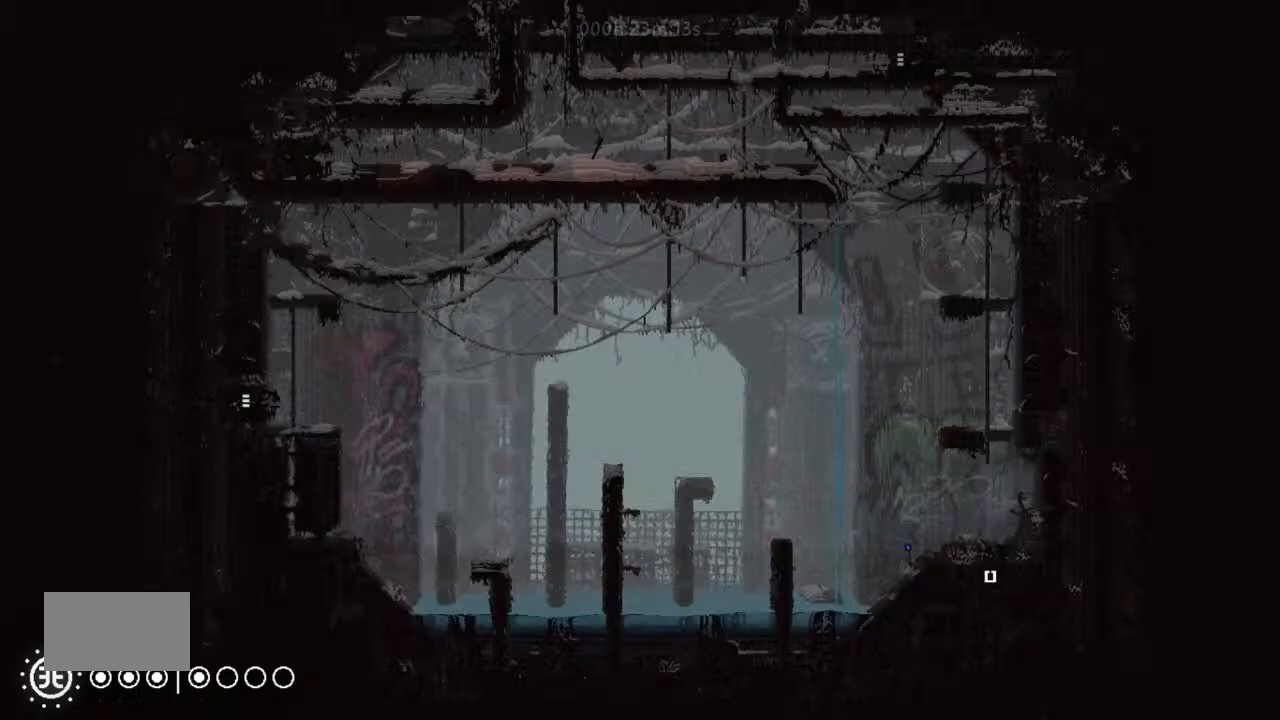
{"keys": ["left"], "events": []}
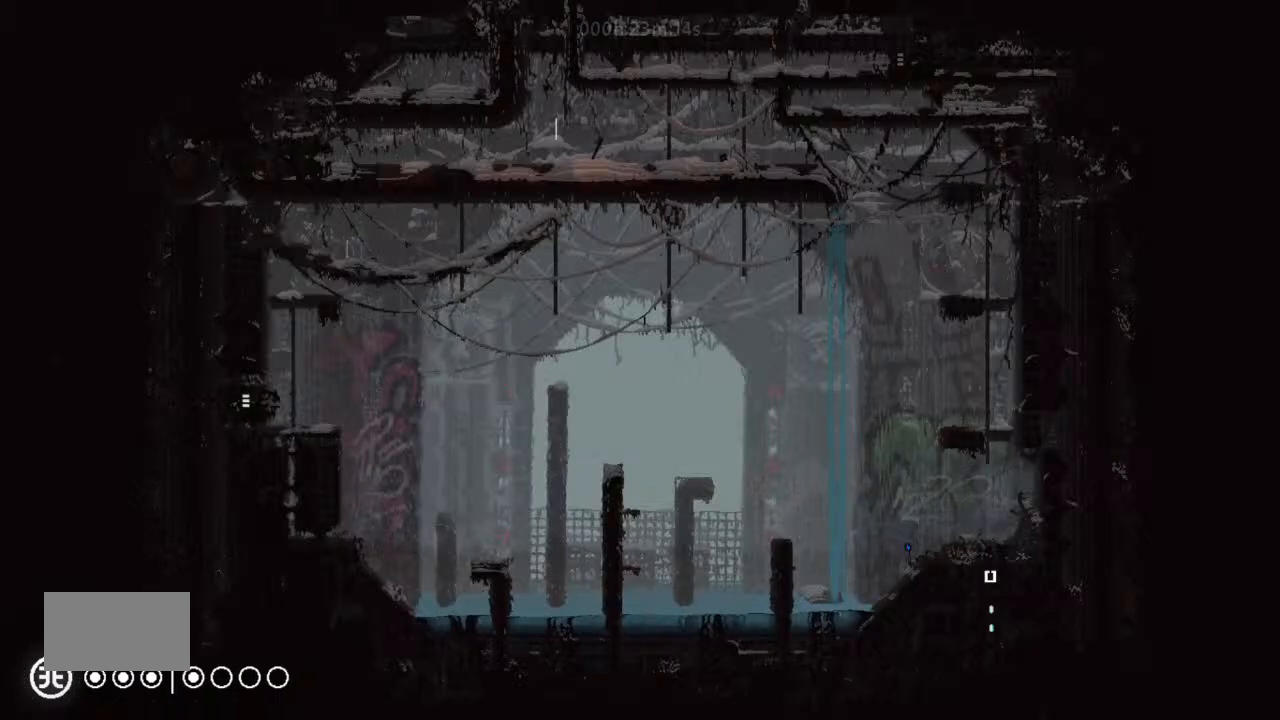
{"keys": ["up"], "events": [[33, "left", "up"], [33, "right", "down"], [167, "right", "up"], [233, "up", "down"]]}
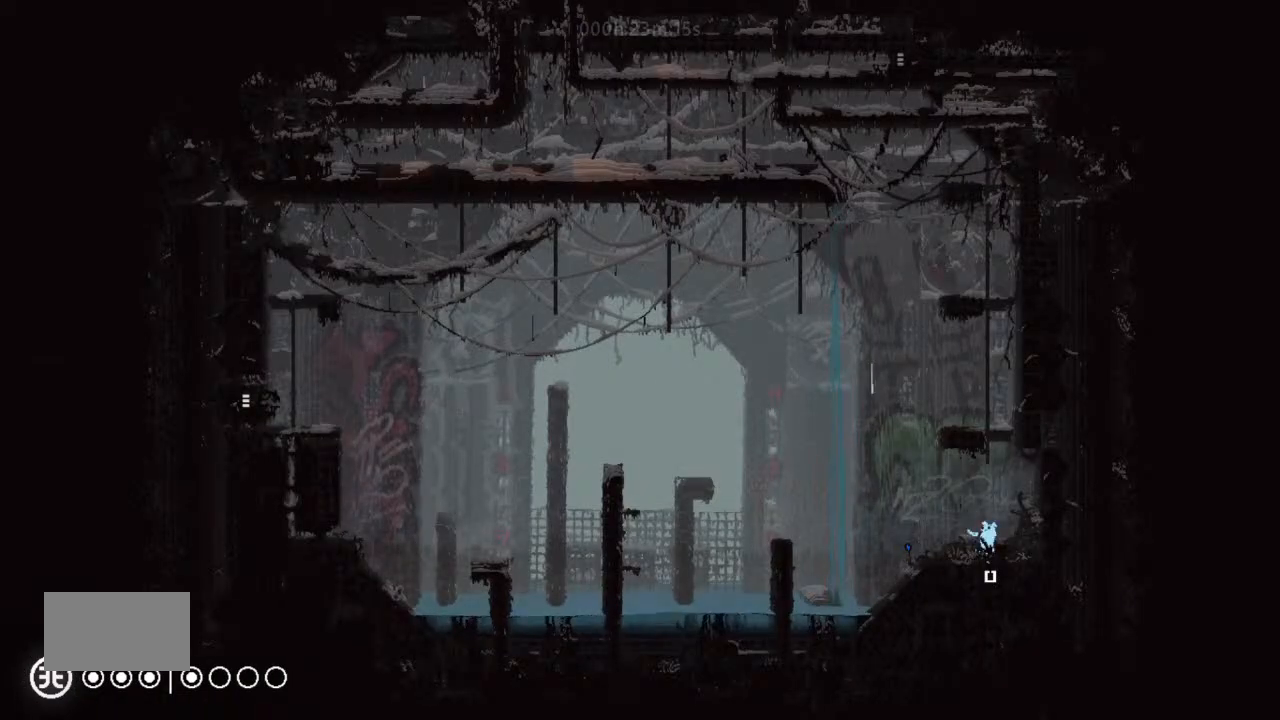
{"keys": ["left"], "events": [[167, "left", "down"], [167, "up", "up"]]}
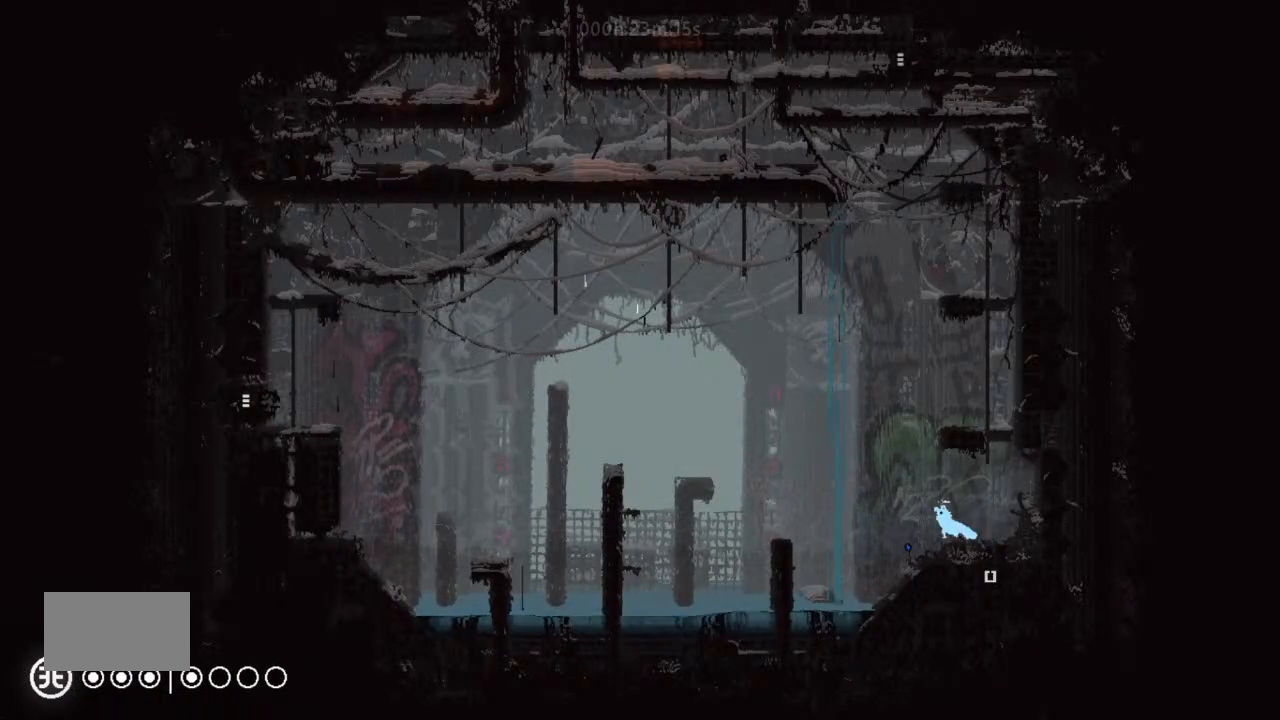
{"keys": ["down", "left"], "events": [[67, "g", "down"], [333, "g", "up"], [400, "down", "down"]]}
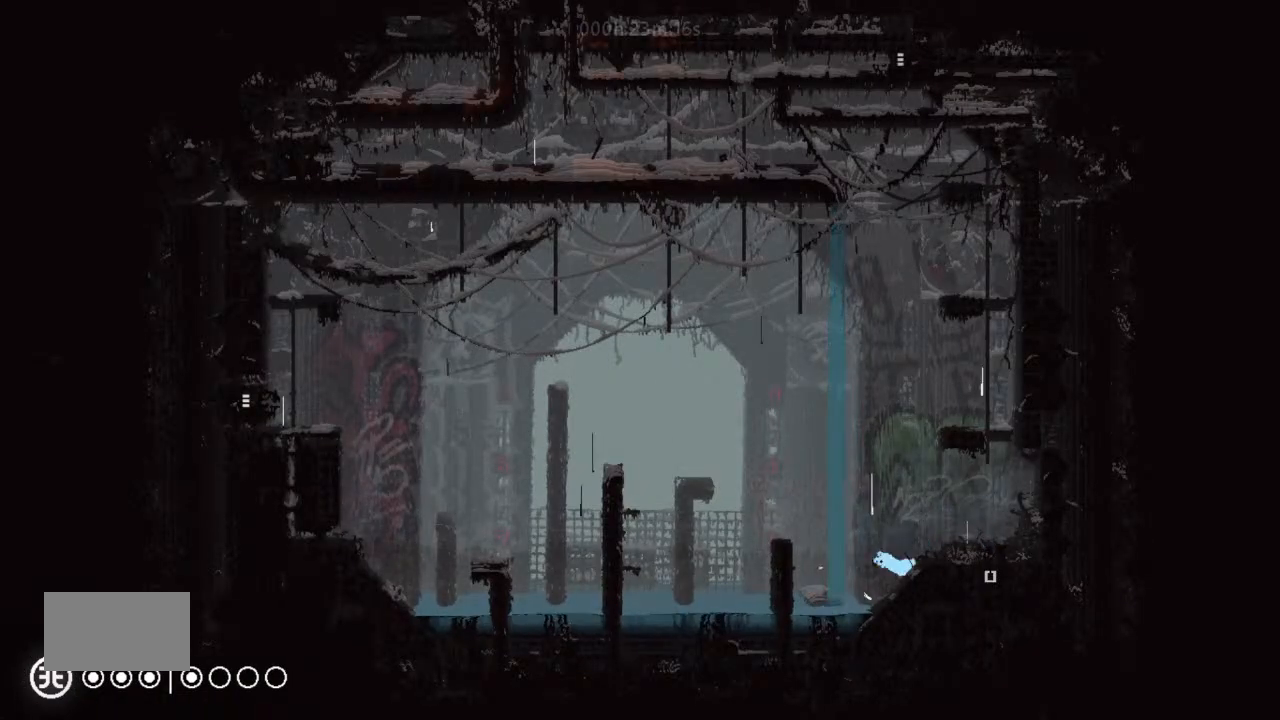
{"keys": [], "events": [[67, "down", "up"], [333, "left", "up"]]}
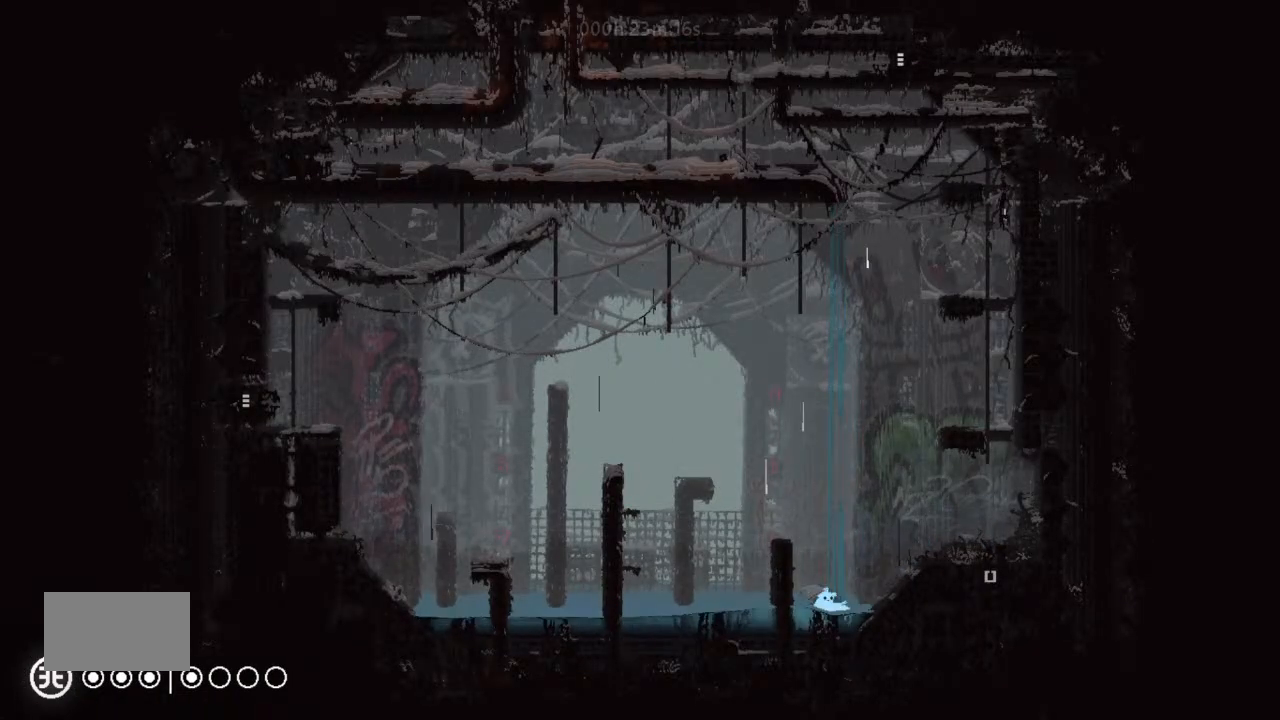
{"keys": [], "events": [[333, "right", "down"], [467, "right", "up"]]}
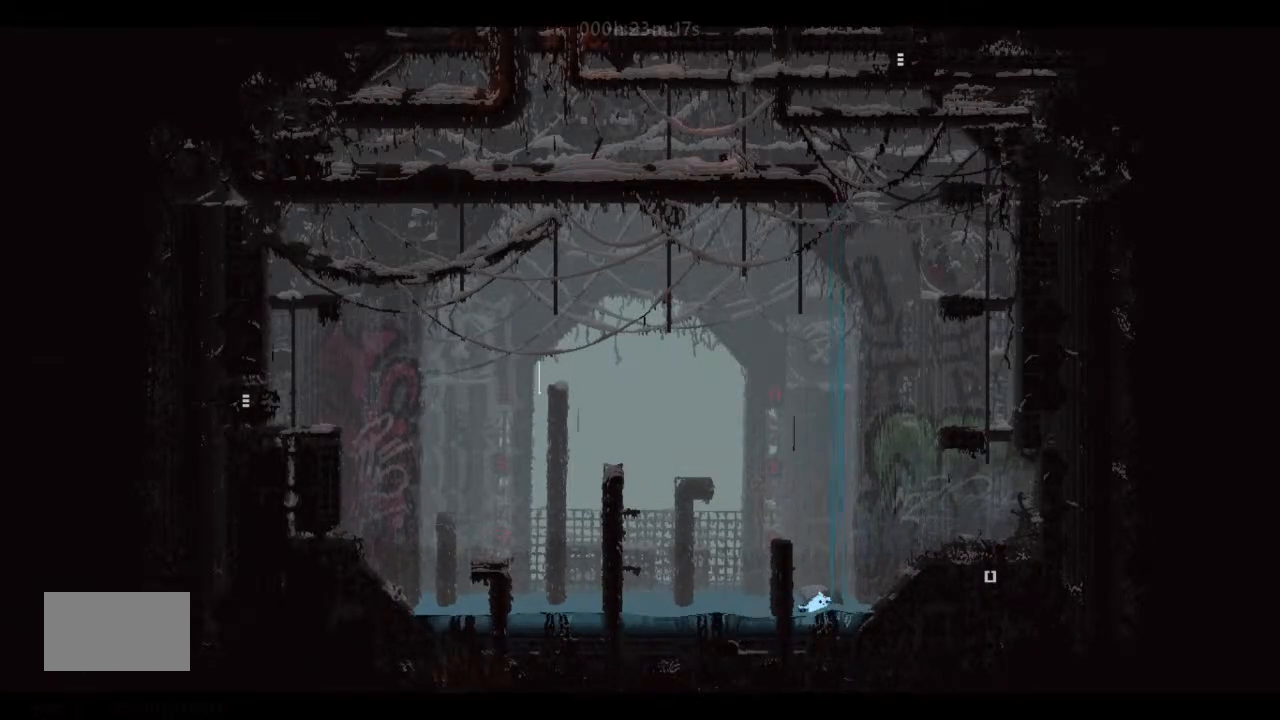
{"keys": [], "events": [[400, "left", "down"], [467, "left", "up"]]}
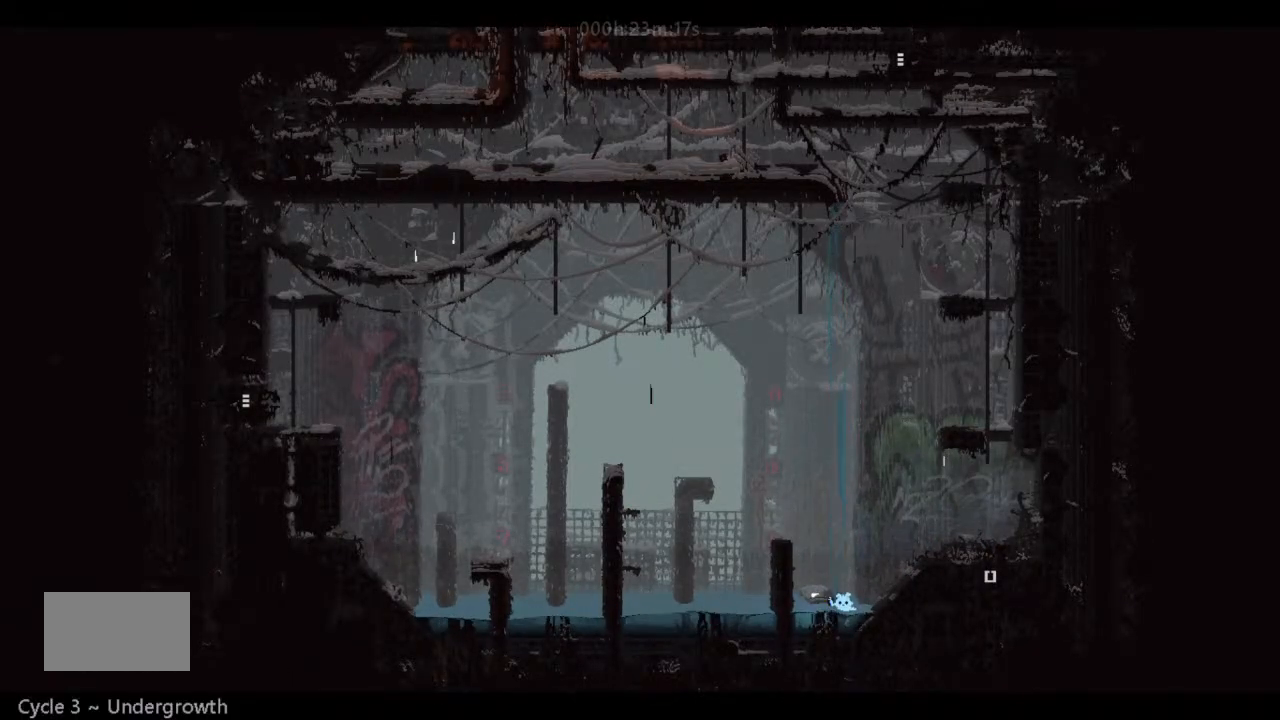
{"keys": [], "events": [[300, "right", "down"], [367, "right", "up"]]}
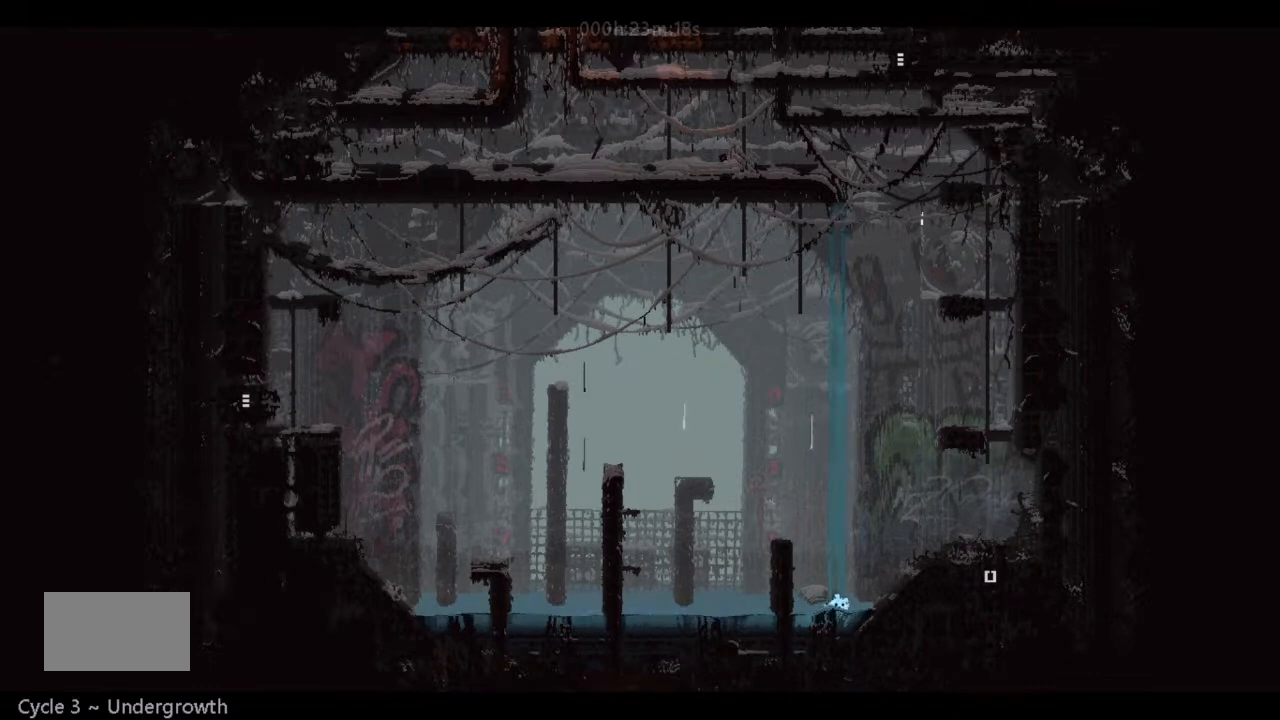
{"keys": [], "events": []}
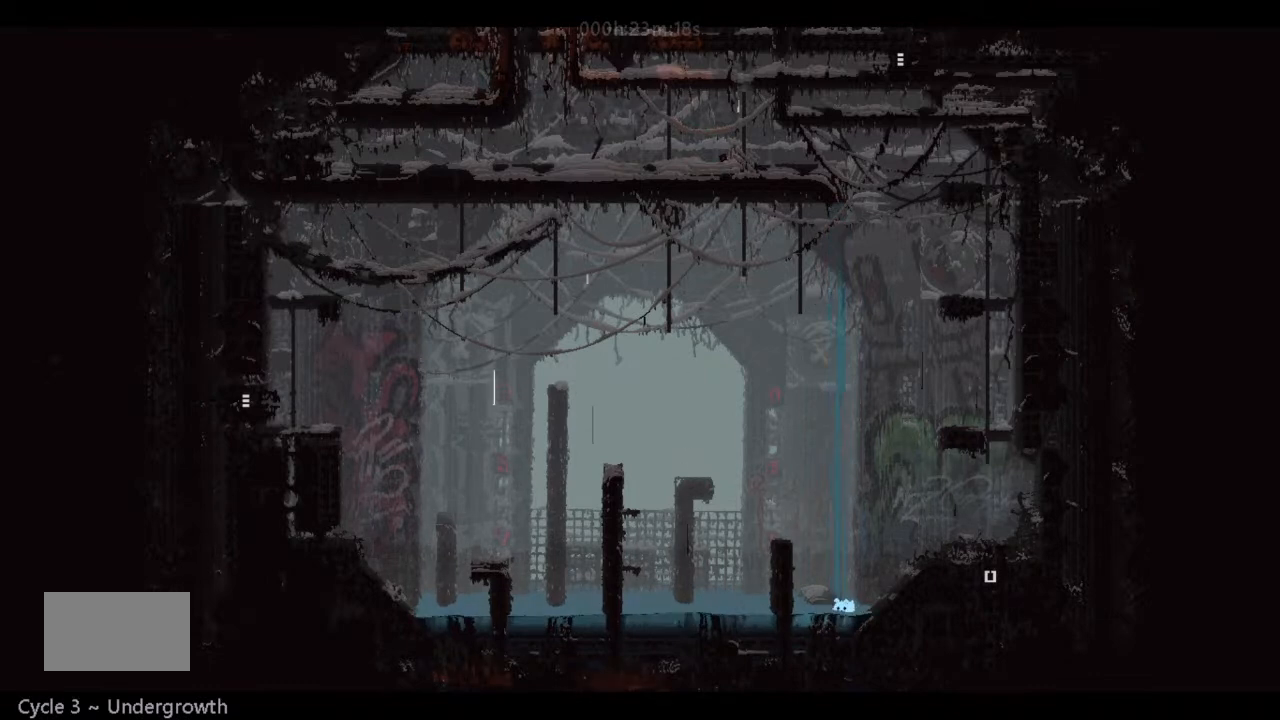
{"keys": [], "events": []}
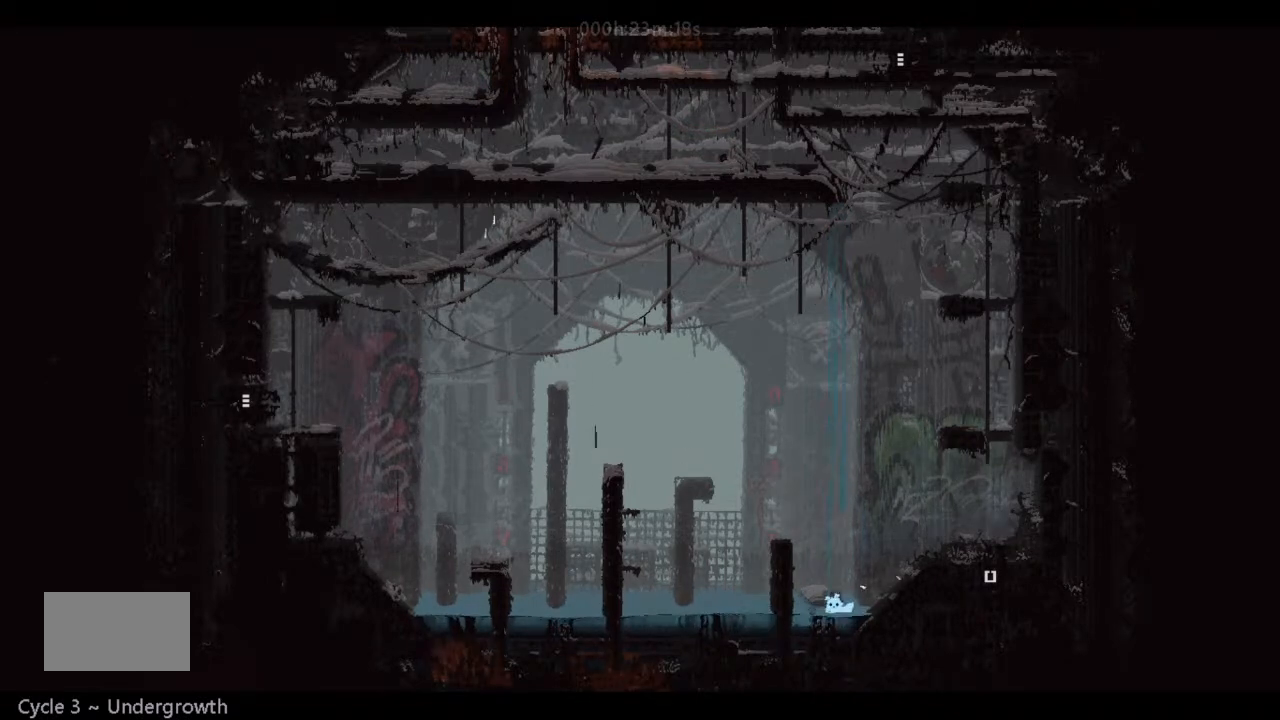
{"keys": ["g"], "events": [[300, "left", "down"], [500, "g", "down"], [500, "left", "up"]]}
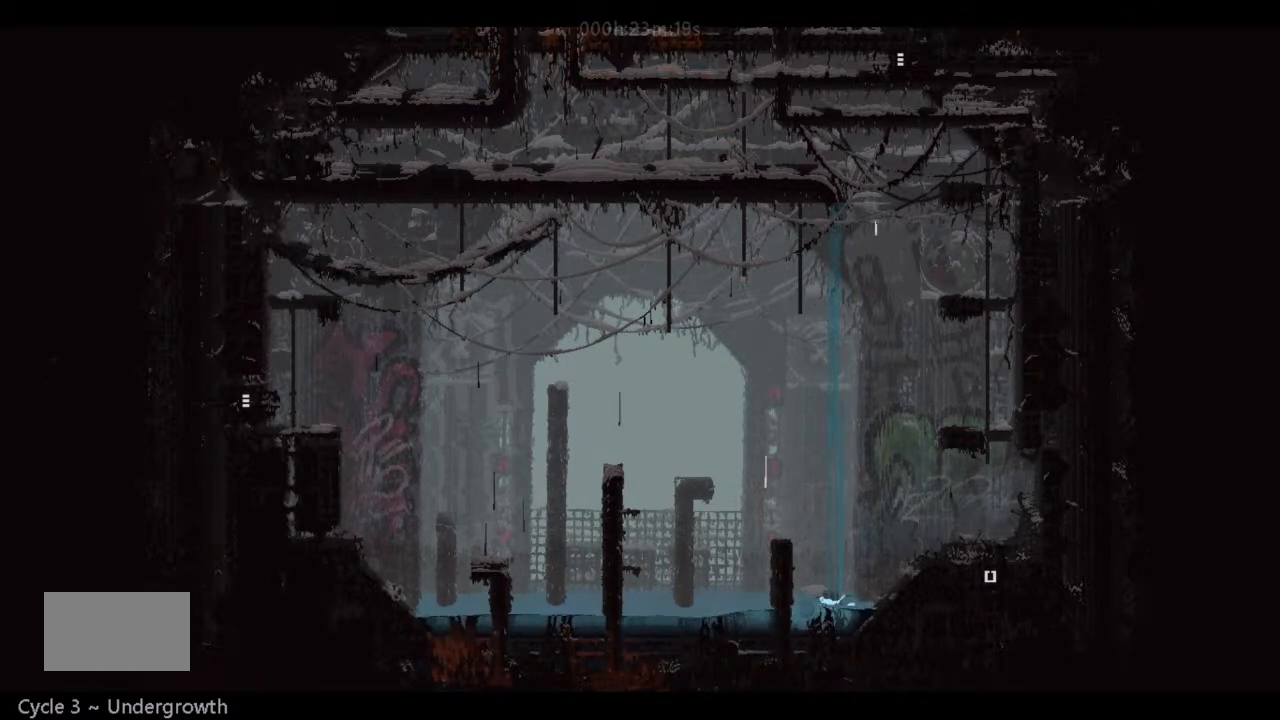
{"keys": ["right"], "events": [[33, "right", "down"], [167, "j", "down"], [167, "up", "down"], [200, "g", "up"], [300, "j", "up"], [300, "up", "up"]]}
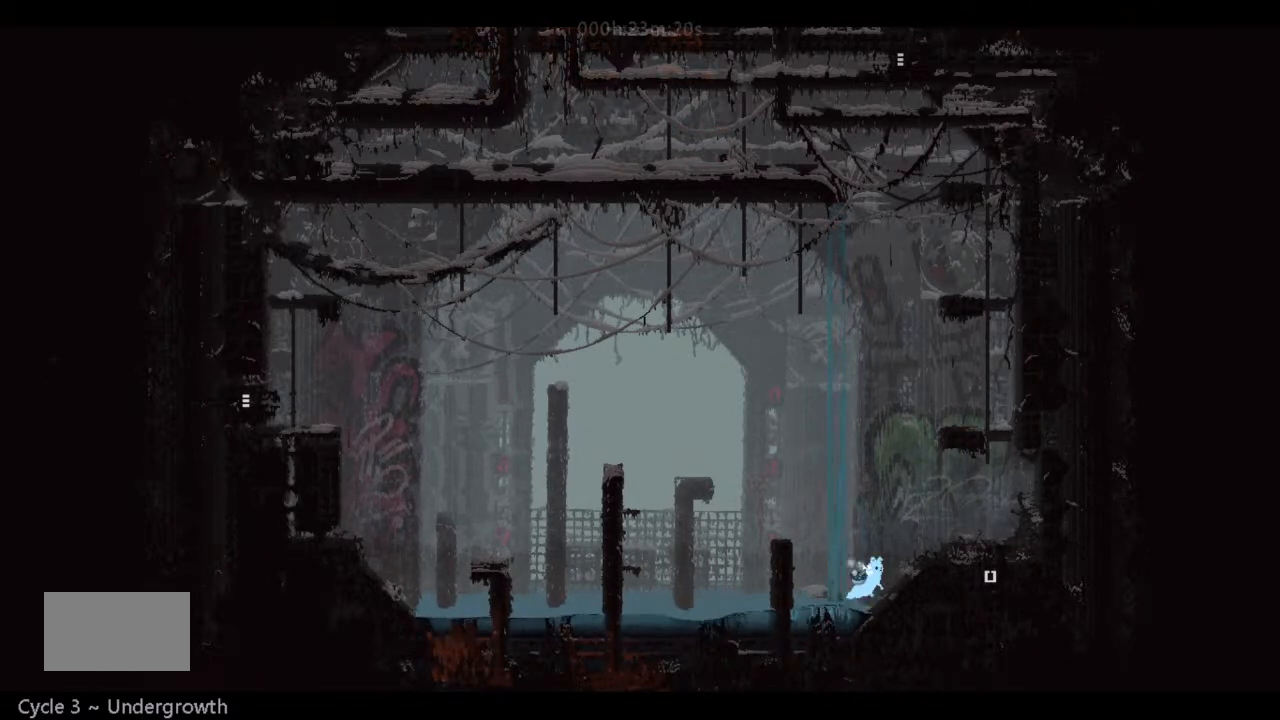
{"keys": ["g"], "events": [[33, "down", "down"], [200, "down", "up"], [200, "g", "down"], [233, "right", "up"]]}
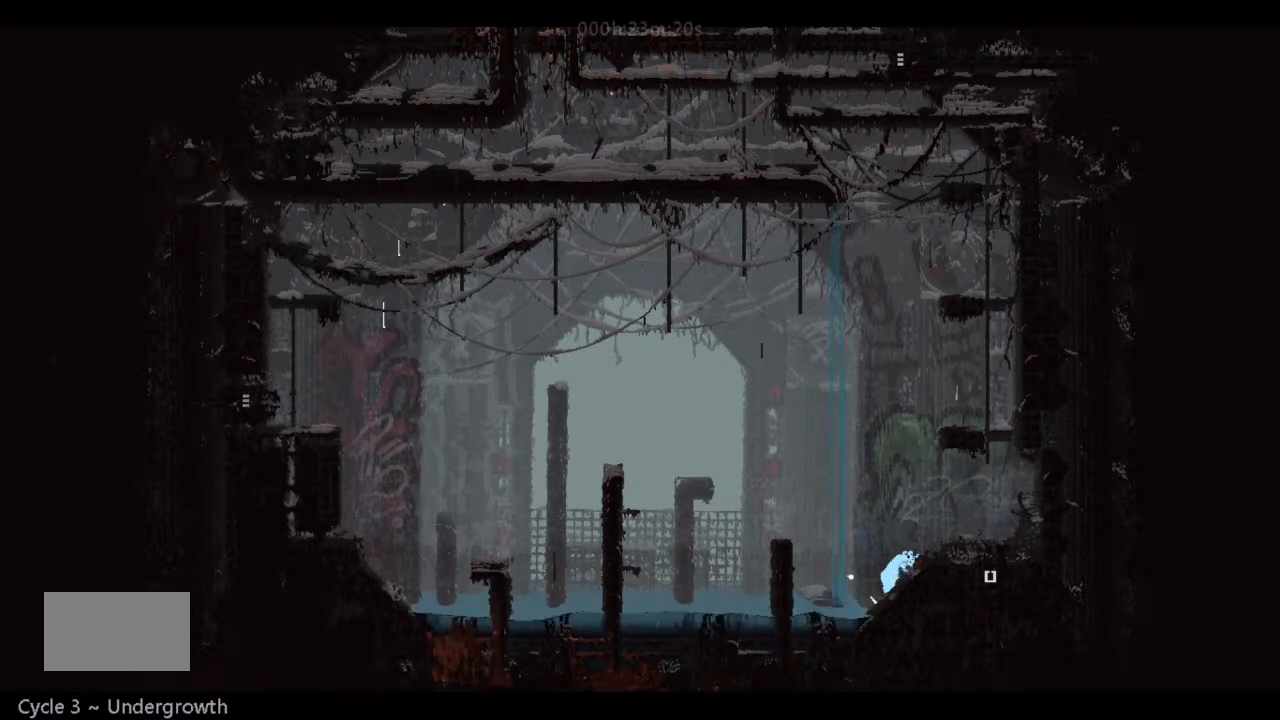
{"keys": ["g"], "events": []}
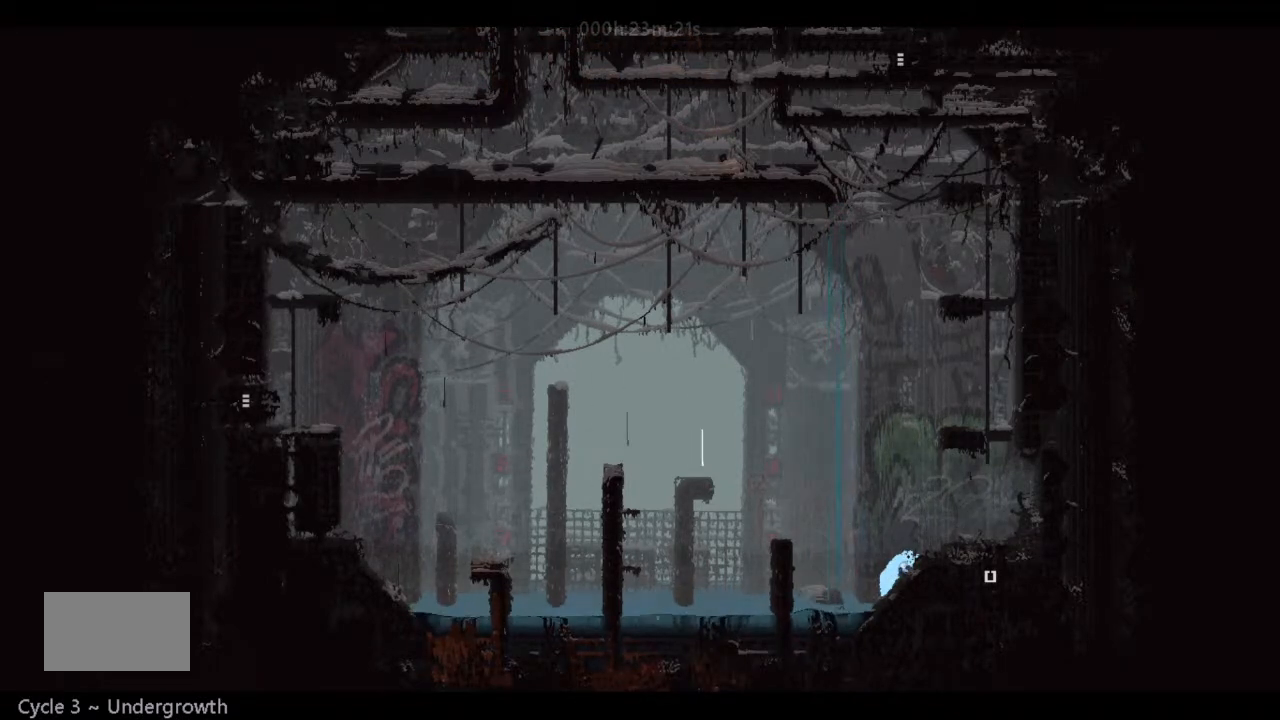
{"keys": ["g"], "events": []}
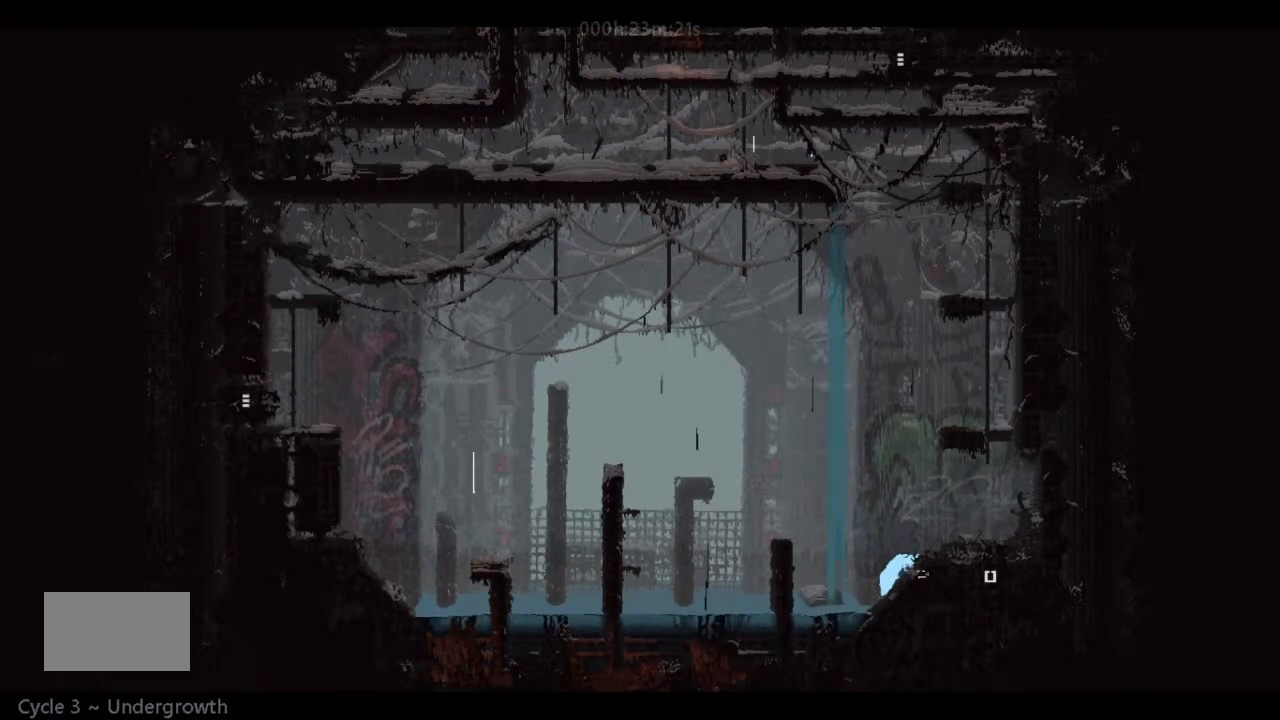
{"keys": ["g"], "events": []}
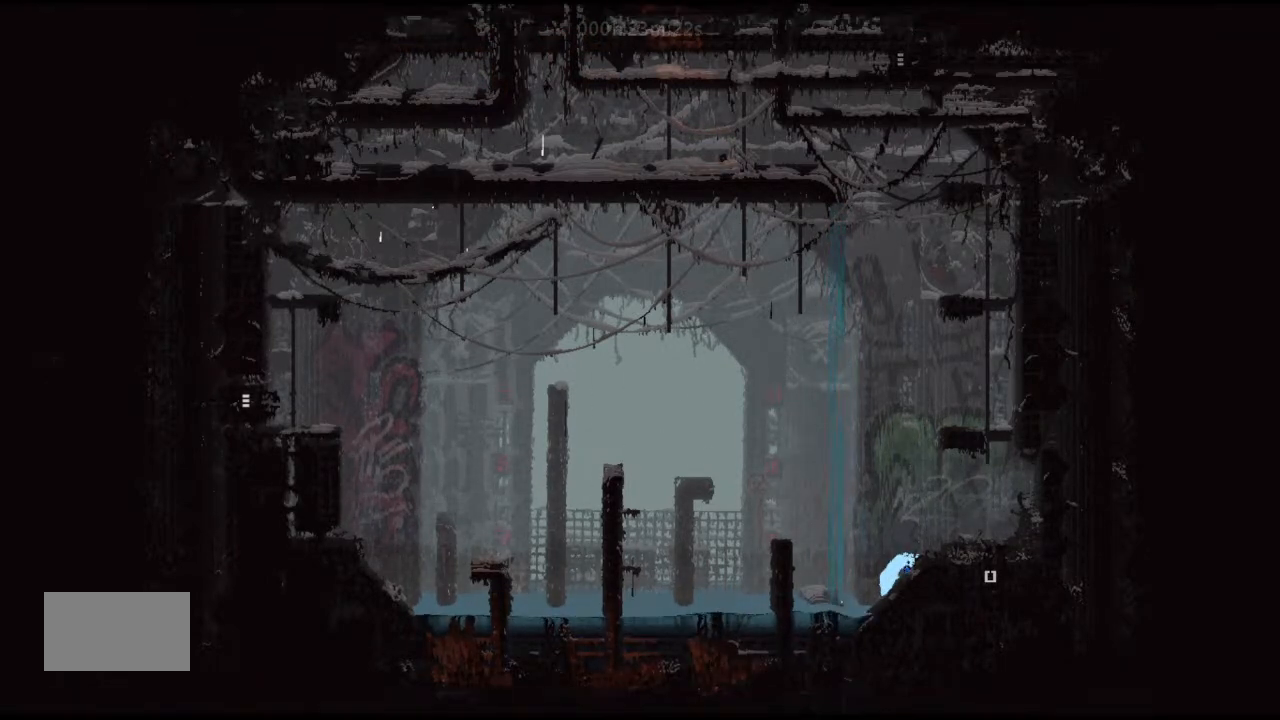
{"keys": ["j", "right", "up"], "events": [[233, "j", "down"], [333, "right", "down"], [367, "up", "down"], [400, "g", "up"]]}
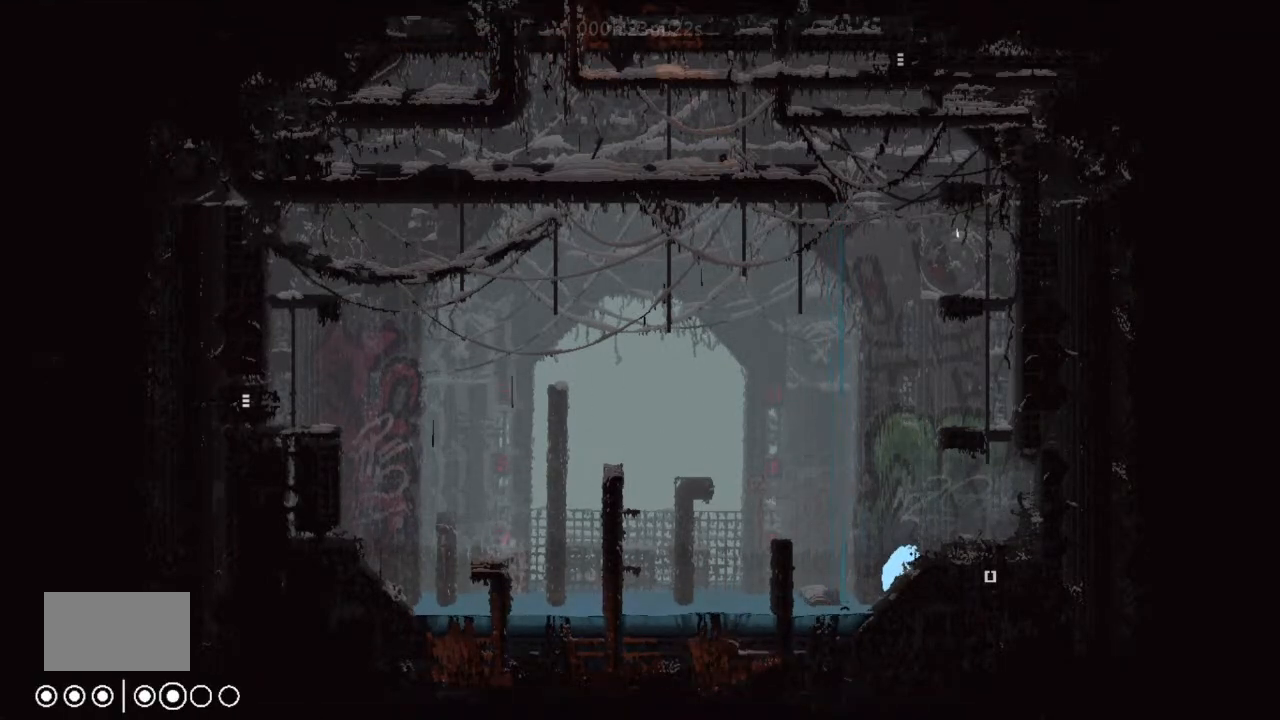
{"keys": ["j", "right"], "events": [[133, "j", "up"], [233, "j", "down"], [500, "up", "up"]]}
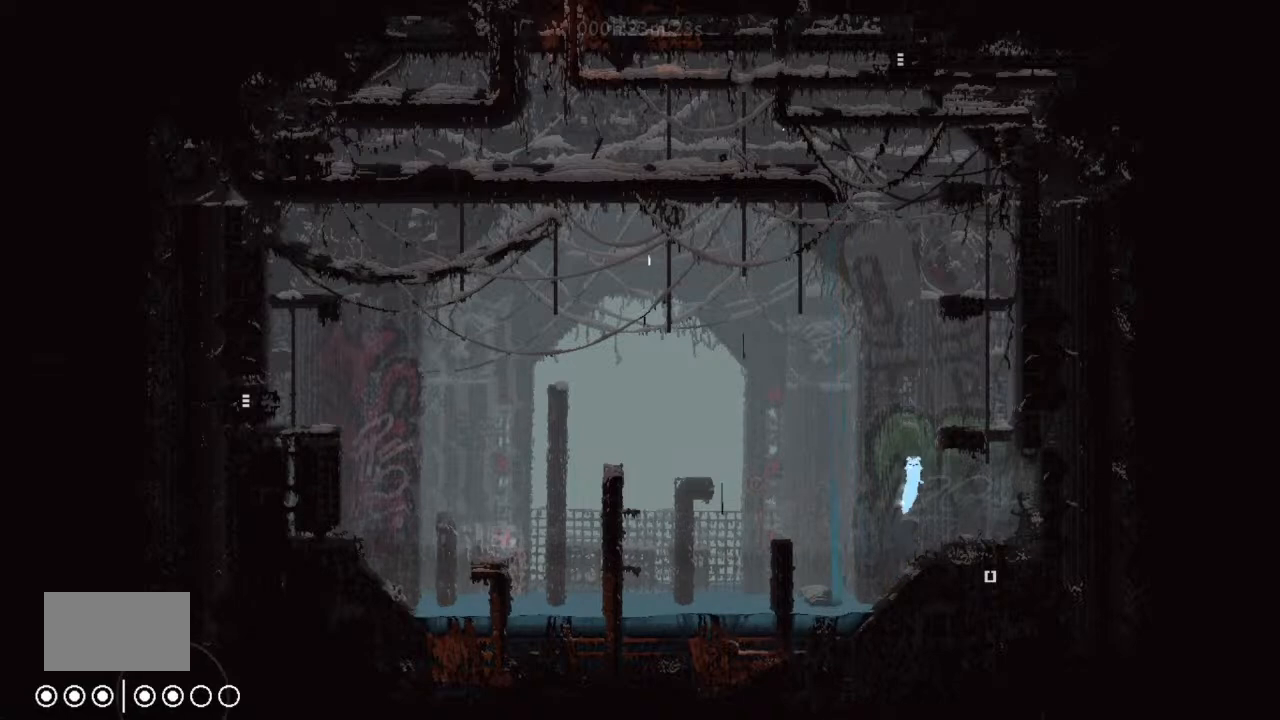
{"keys": ["right", "up"], "events": [[67, "j", "up"], [167, "up", "down"]]}
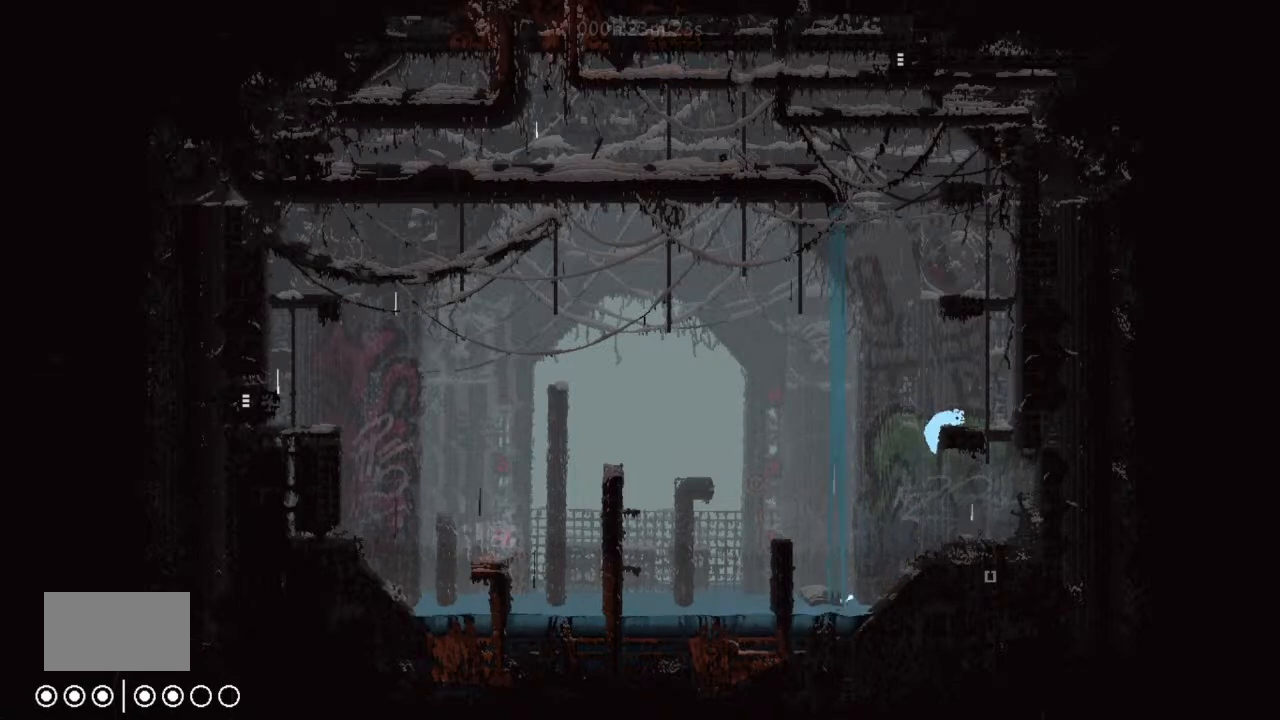
{"keys": ["up"], "events": [[33, "right", "up"], [233, "j", "down"], [300, "right", "down"], [500, "j", "up"], [500, "right", "up"]]}
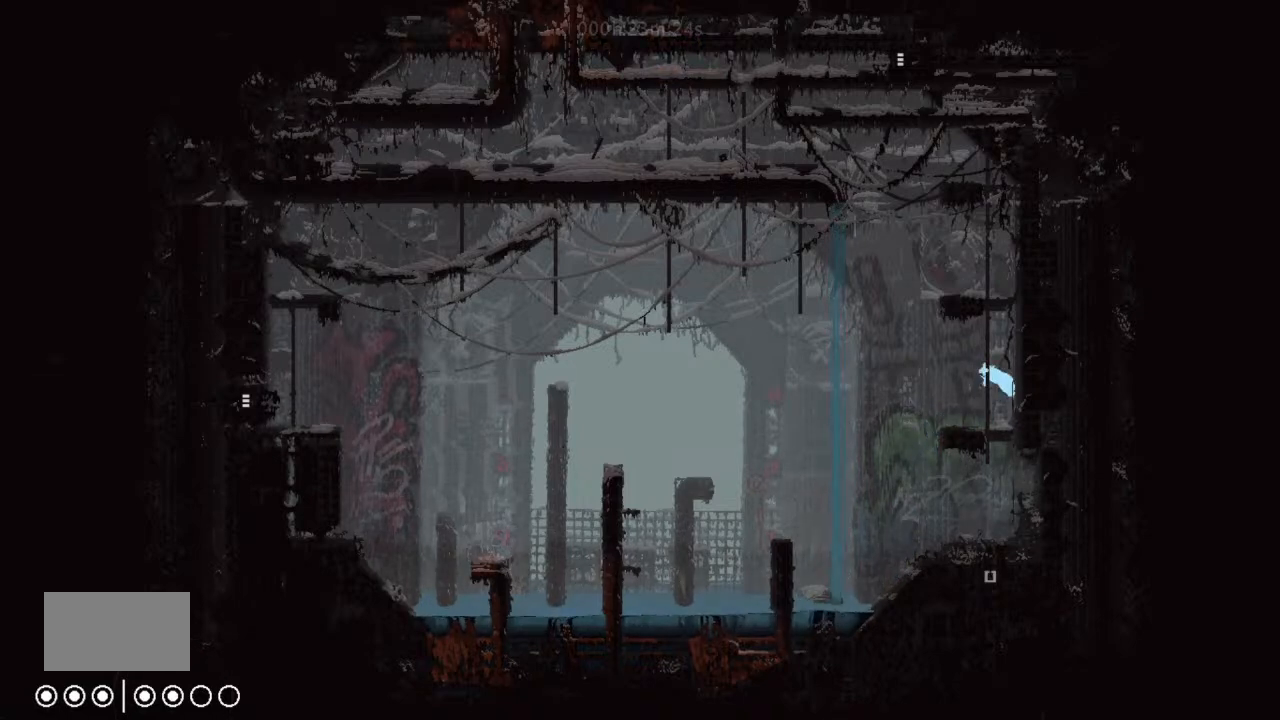
{"keys": ["up"], "events": [[167, "left", "down"], [200, "left", "up"]]}
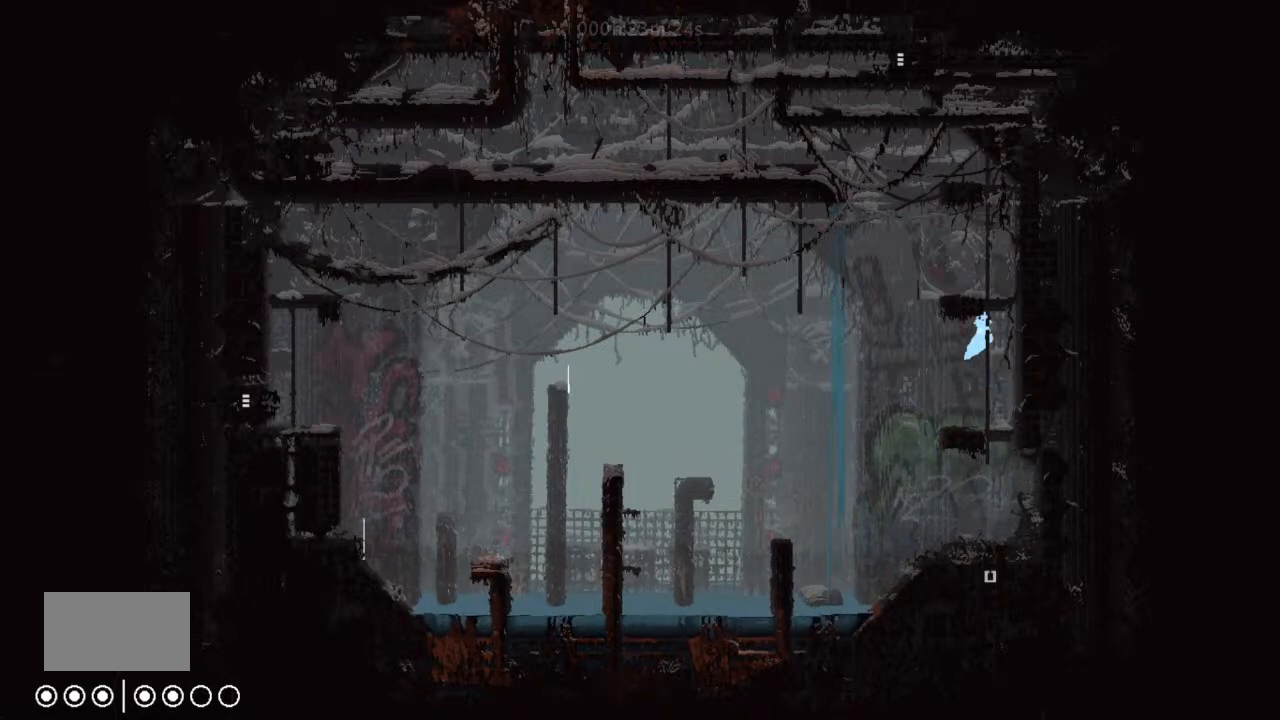
{"keys": ["j"], "events": [[400, "j", "down"], [400, "up", "up"]]}